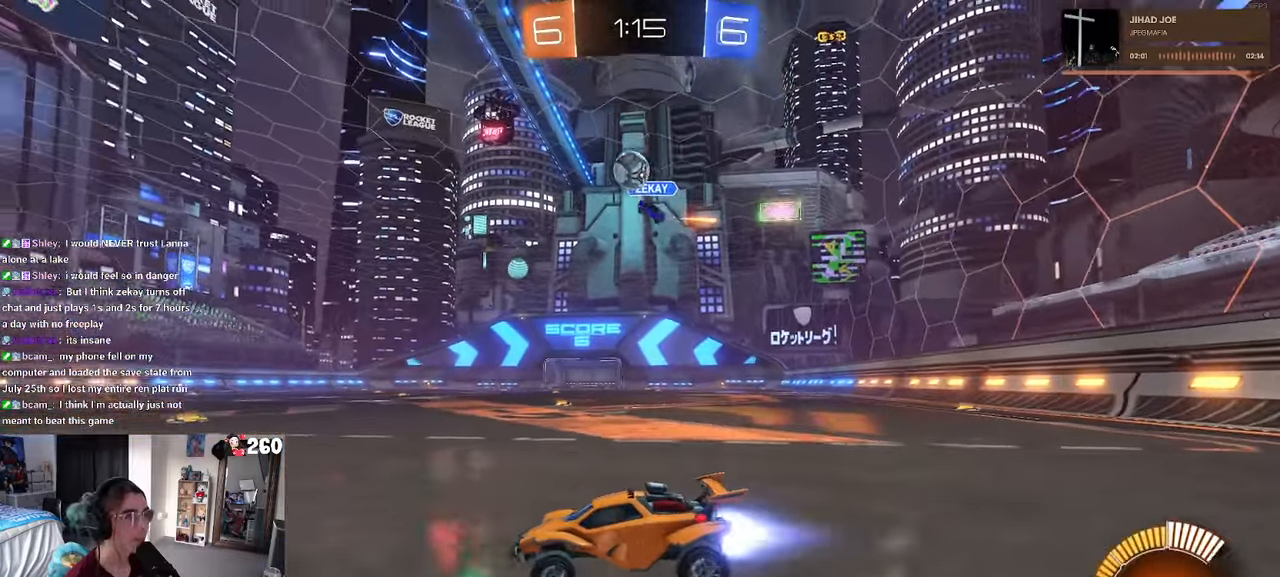
Gameplay with a controller (PlayStation layout); each line is a JSON object with the inputs held at the frame after it. "events" lists button and stick changes between this image and that frame as [ms after this image, input, new state], when the widget could be followed in between. Not read: R2.
{"buttons": [], "left_stick": "center", "right_stick": "center", "events": [[83, "left_stick", "center"], [317, "R1", "up"], [333, "left_stick", "left"], [467, "left_stick", "center"]]}
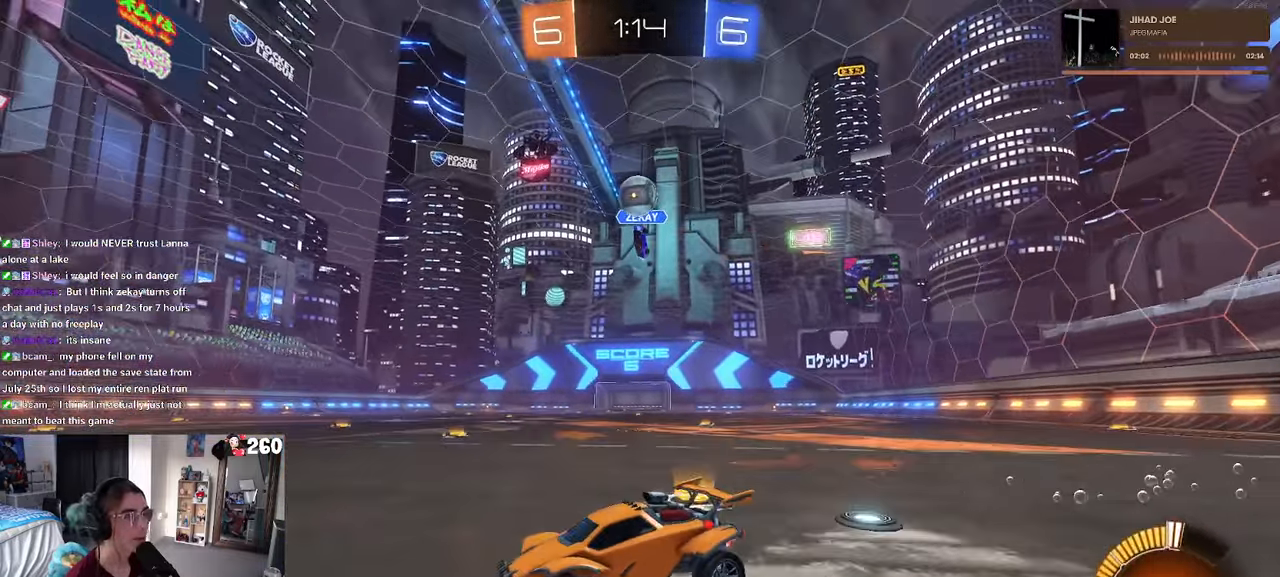
{"buttons": [], "left_stick": "right", "right_stick": "center", "events": [[467, "left_stick", "right"]]}
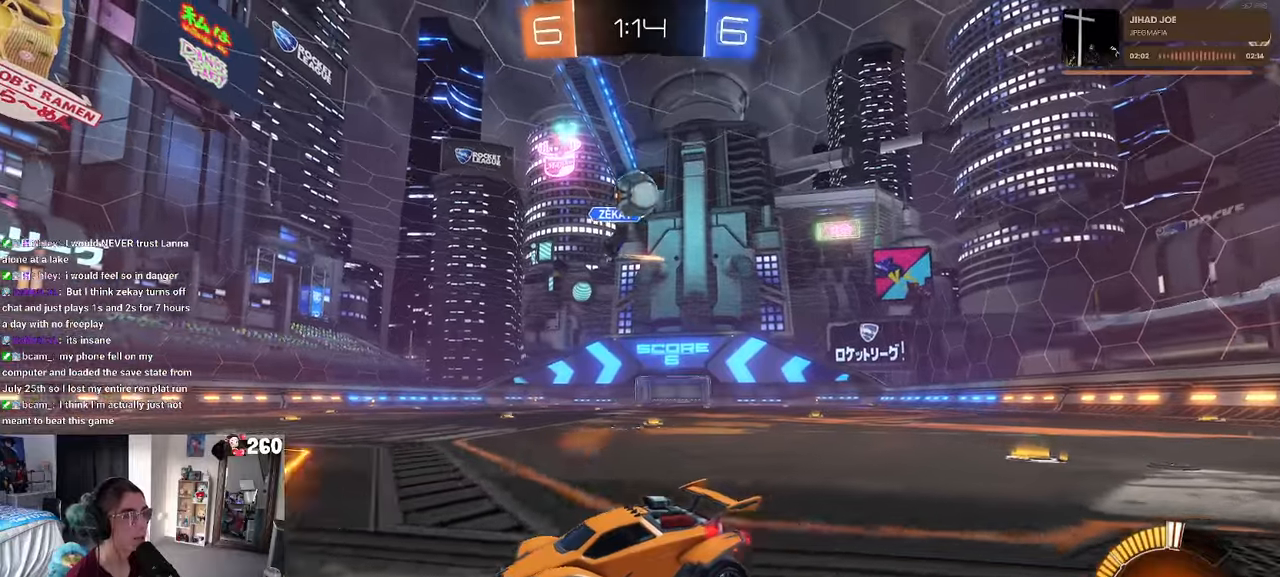
{"buttons": ["CROSS", "L2"], "left_stick": "down-right", "right_stick": "center", "events": [[150, "left_stick", "center"], [384, "L2", "down"], [417, "left_stick", "down-right"], [467, "CROSS", "down"]]}
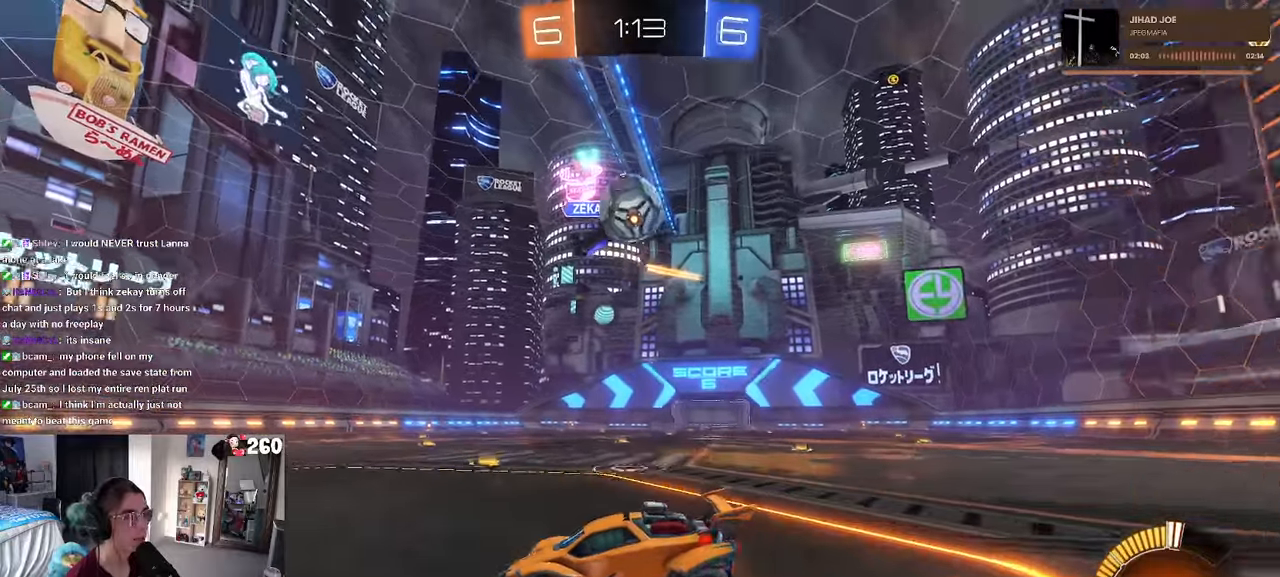
{"buttons": ["SQUARE", "R1"], "left_stick": "up", "right_stick": "center", "events": [[117, "L2", "up"], [117, "R1", "down"], [150, "left_stick", "center"], [217, "left_stick", "up-right"], [350, "left_stick", "up"], [450, "SQUARE", "down"], [500, "CROSS", "up"]]}
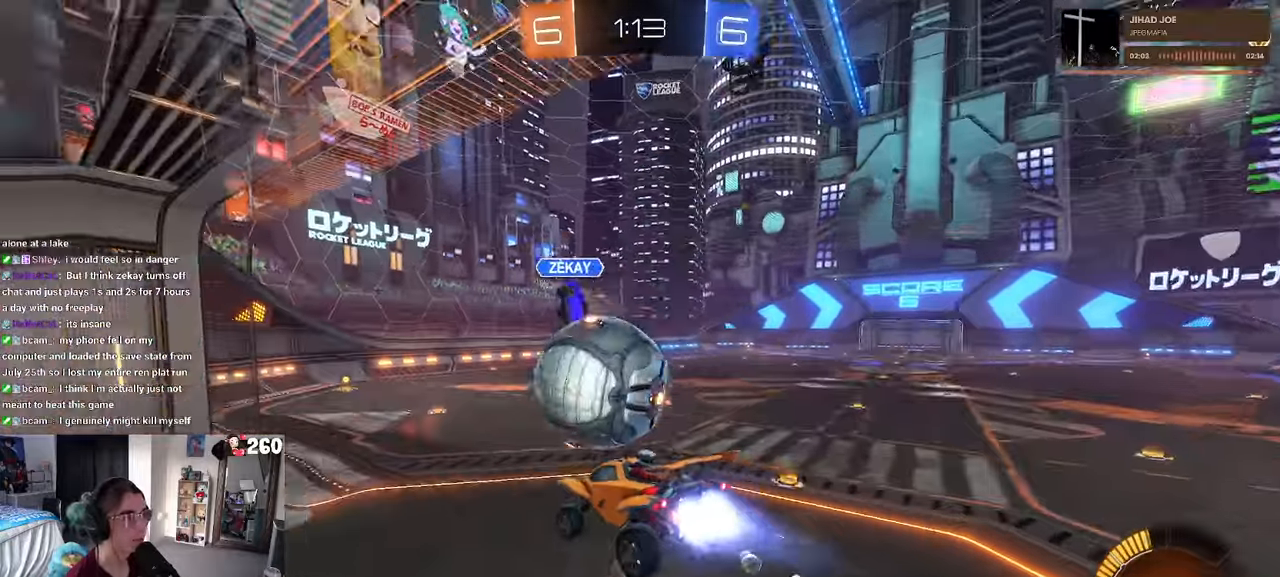
{"buttons": [], "left_stick": "center", "right_stick": "center", "events": [[50, "left_stick", "down"], [200, "left_stick", "down-right"], [400, "R1", "up"], [467, "SQUARE", "up"], [467, "left_stick", "center"]]}
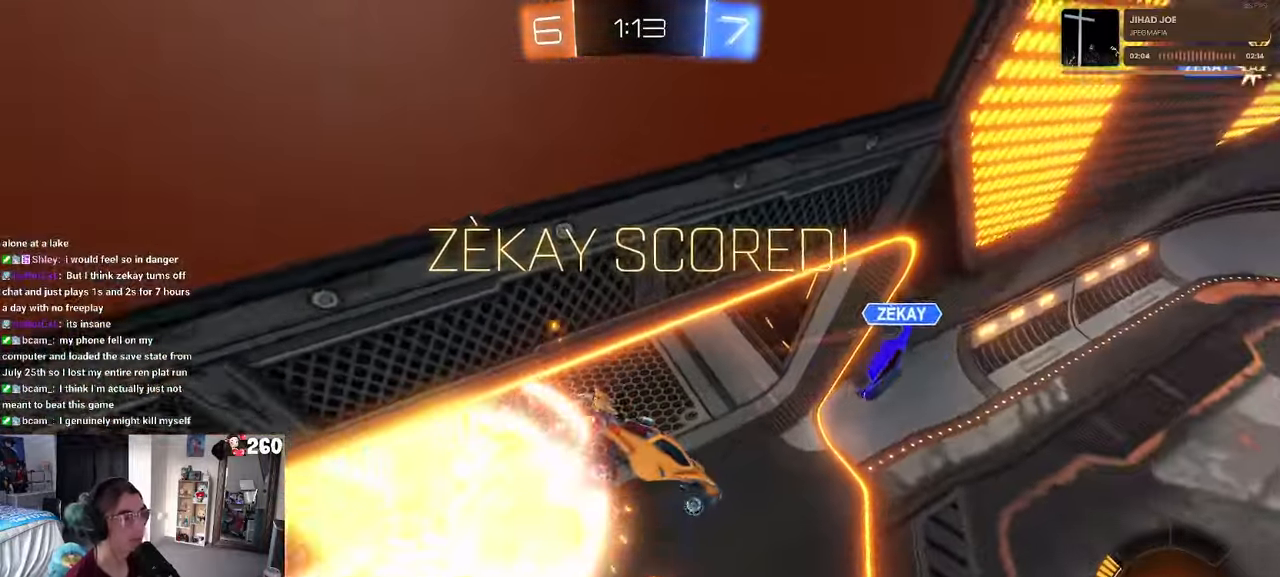
{"buttons": ["R3"], "left_stick": "center", "right_stick": "center", "events": [[284, "R3", "down"]]}
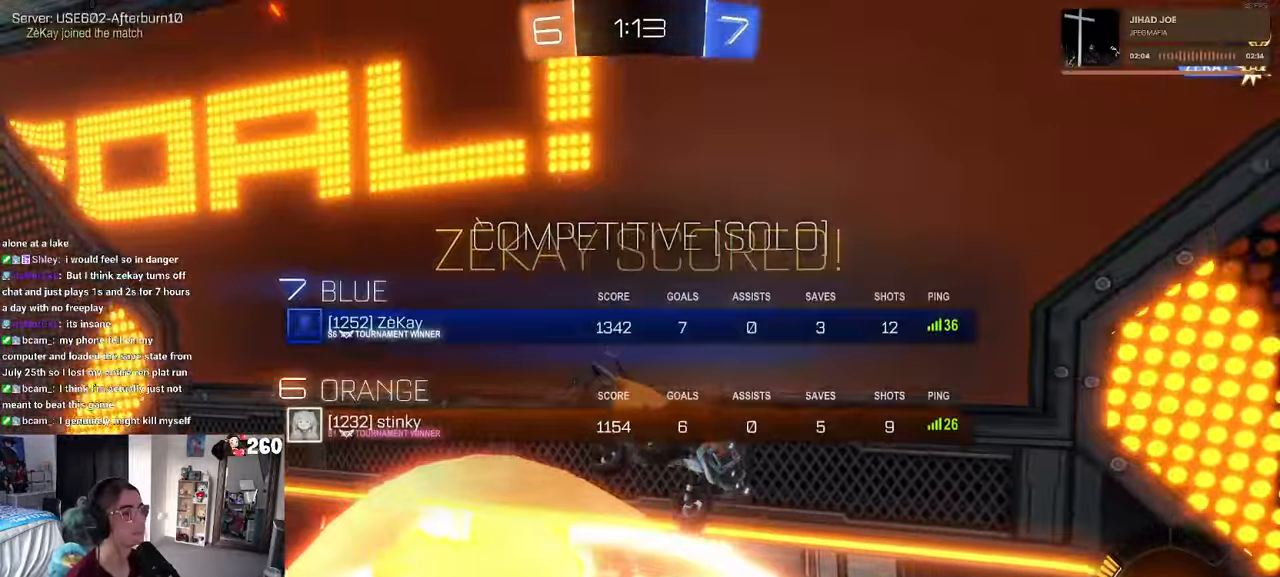
{"buttons": [], "left_stick": "center", "right_stick": "center", "events": [[200, "R3", "up"]]}
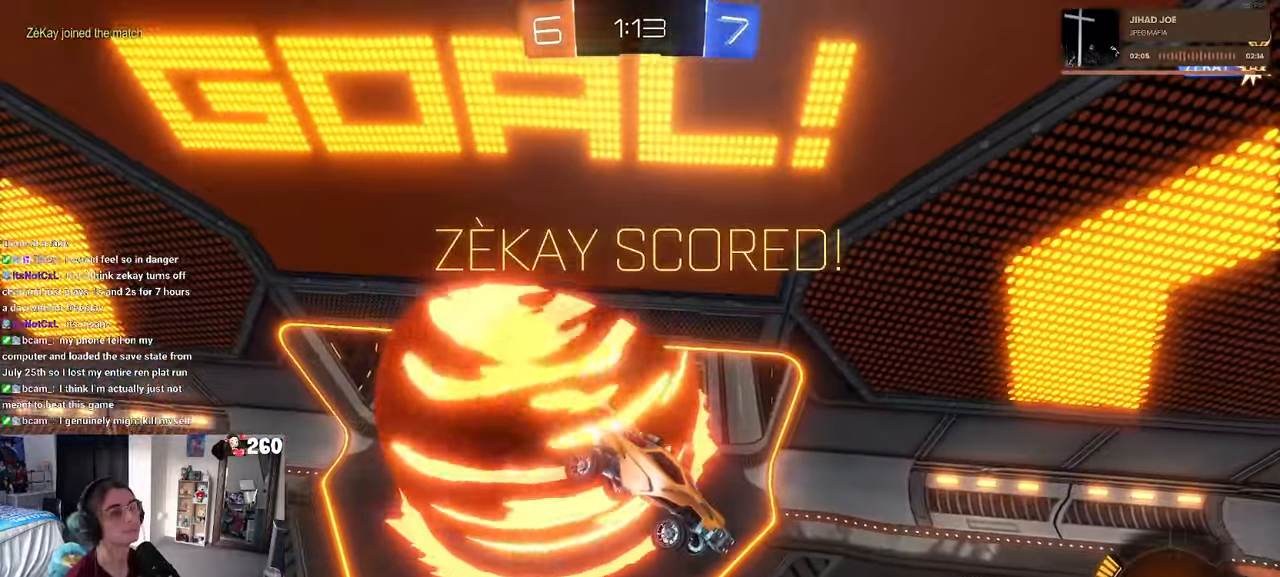
{"buttons": [], "left_stick": "center", "right_stick": "center", "events": []}
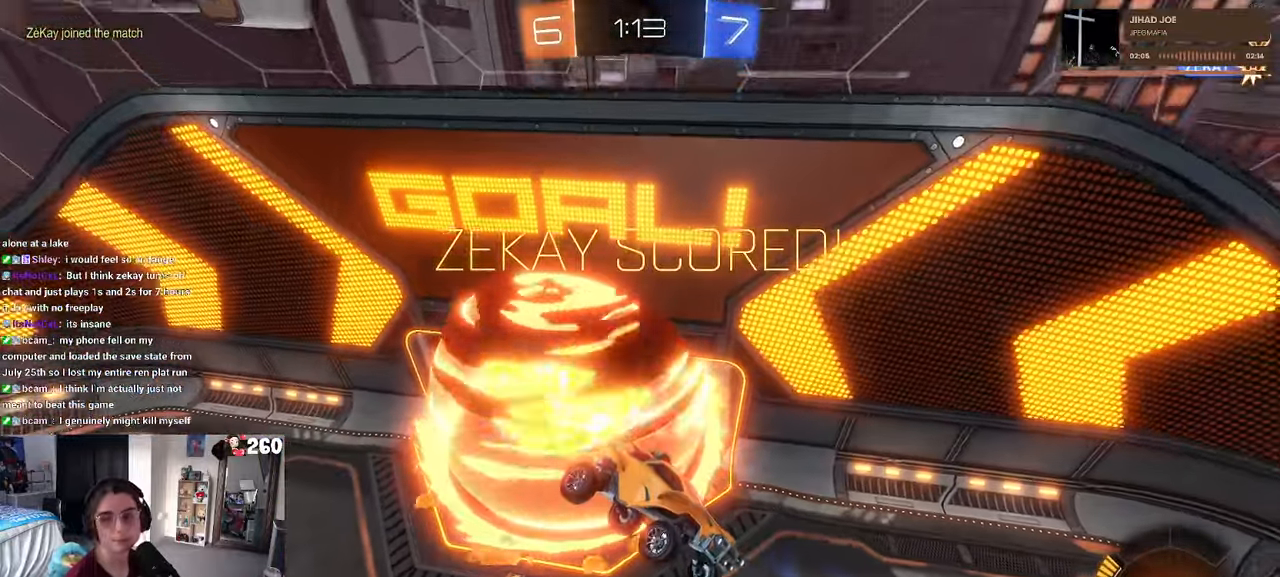
{"buttons": ["CROSS"], "left_stick": "center", "right_stick": "center", "events": [[500, "CROSS", "down"]]}
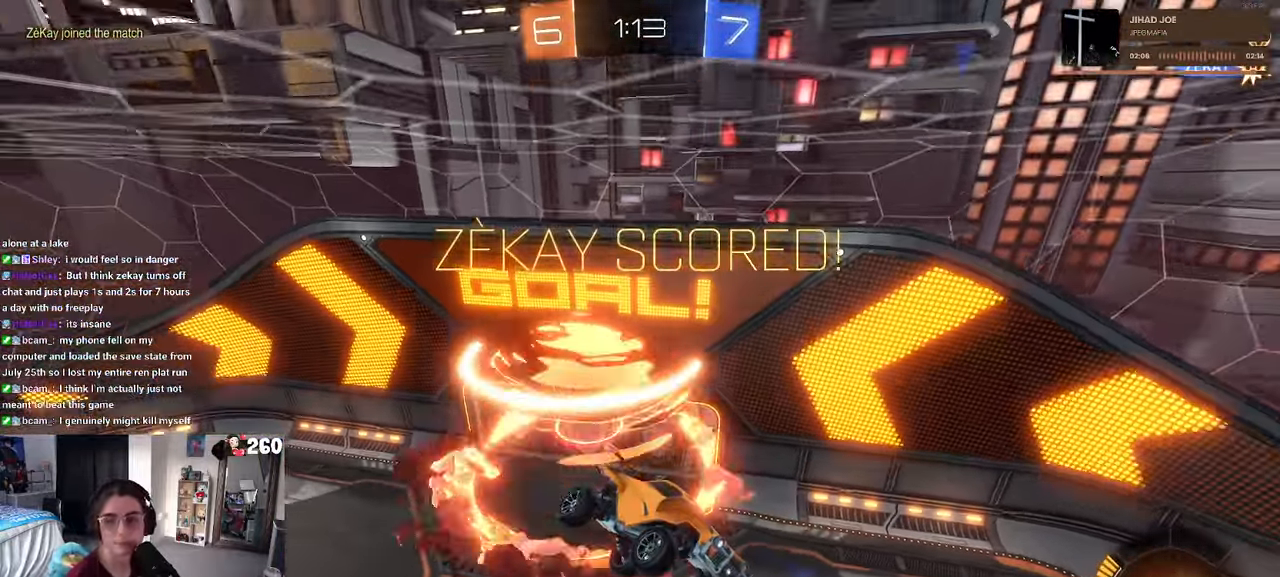
{"buttons": ["CROSS"], "left_stick": "center", "right_stick": "center", "events": [[134, "CROSS", "up"], [234, "CROSS", "down"]]}
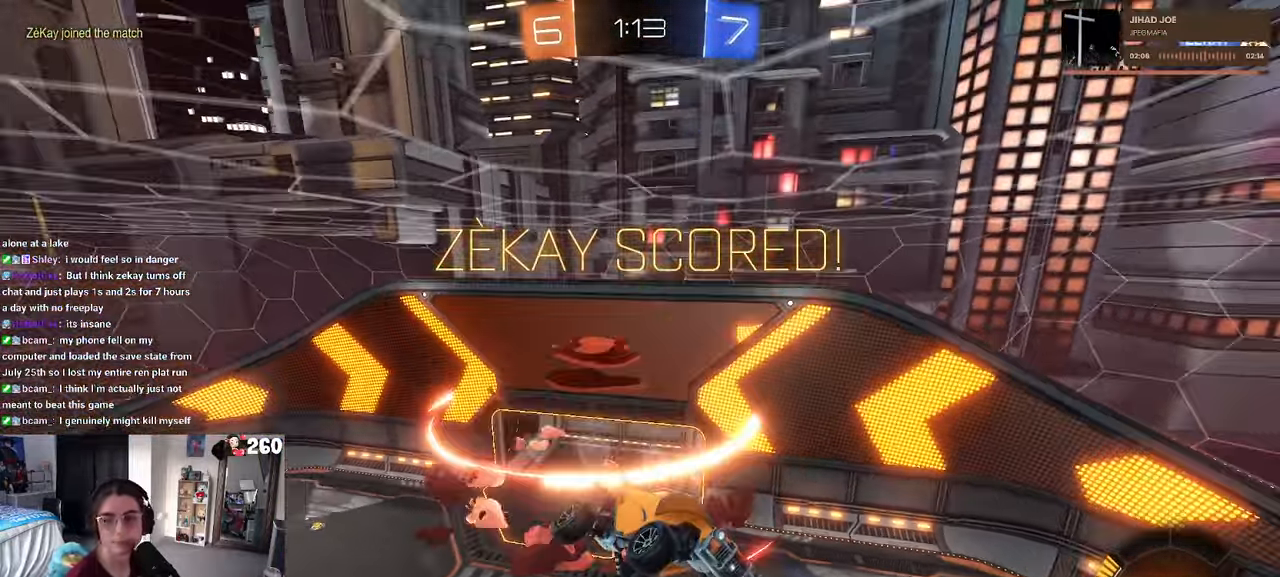
{"buttons": ["CROSS"], "left_stick": "center", "right_stick": "center", "events": [[117, "CROSS", "up"], [184, "CROSS", "down"], [334, "CROSS", "up"], [384, "CROSS", "down"]]}
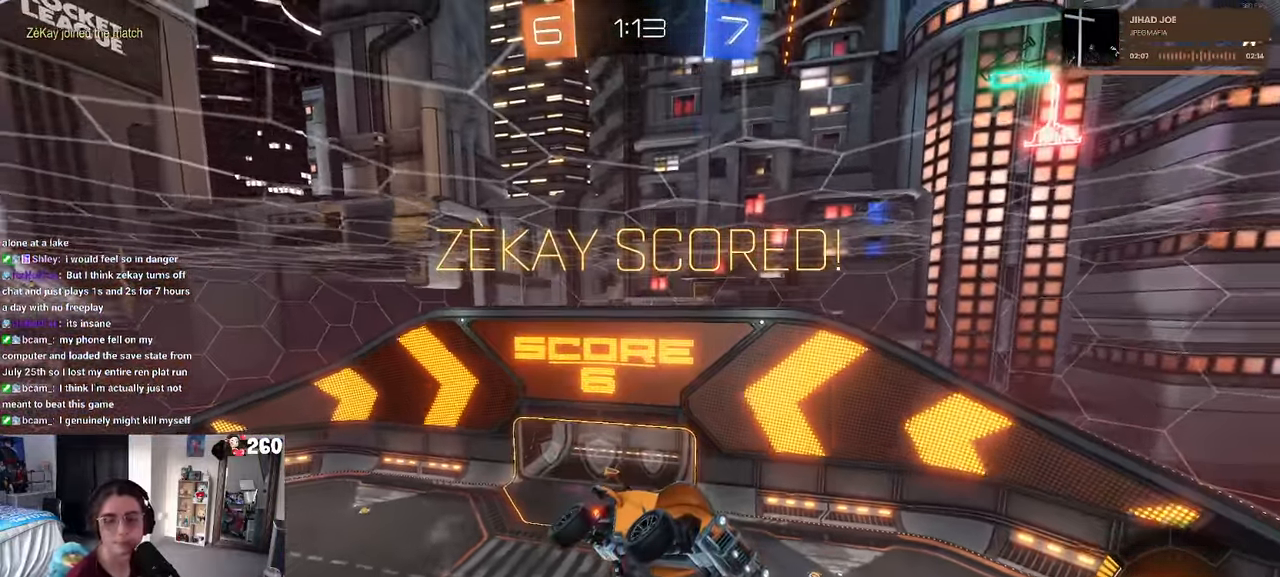
{"buttons": ["CROSS"], "left_stick": "center", "right_stick": "center", "events": [[17, "CROSS", "up"], [100, "CROSS", "down"], [217, "CROSS", "up"], [284, "CROSS", "down"], [400, "CROSS", "up"], [466, "CROSS", "down"]]}
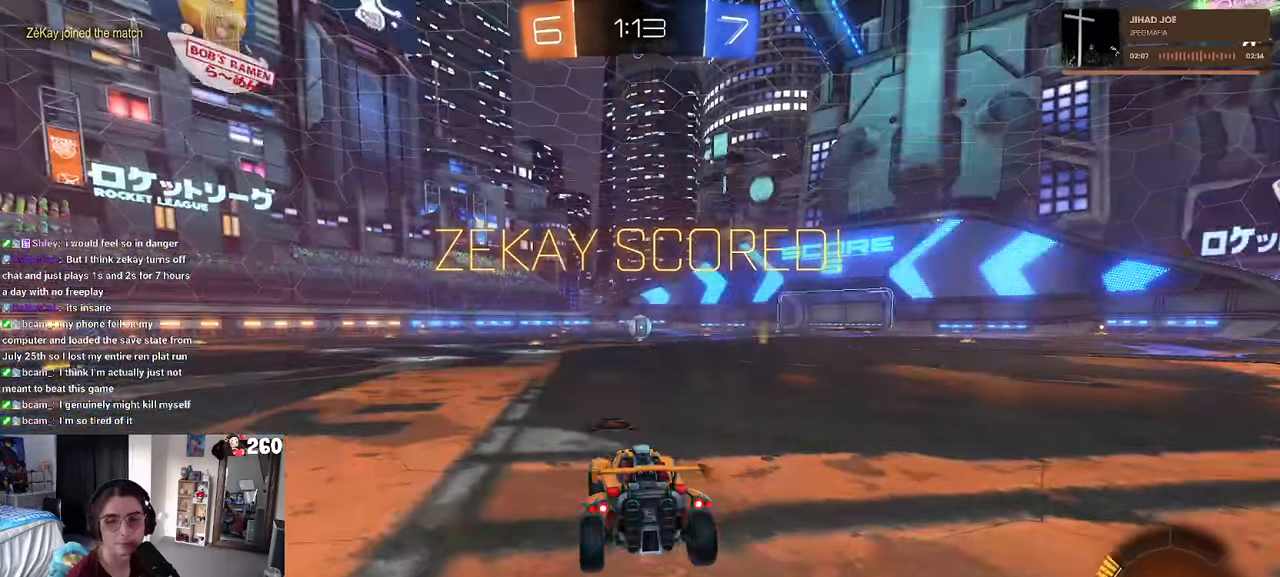
{"buttons": [], "left_stick": "center", "right_stick": "center", "events": [[83, "CROSS", "up"], [100, "CROSS", "down"], [266, "CROSS", "up"], [316, "CROSS", "down"], [466, "CROSS", "up"]]}
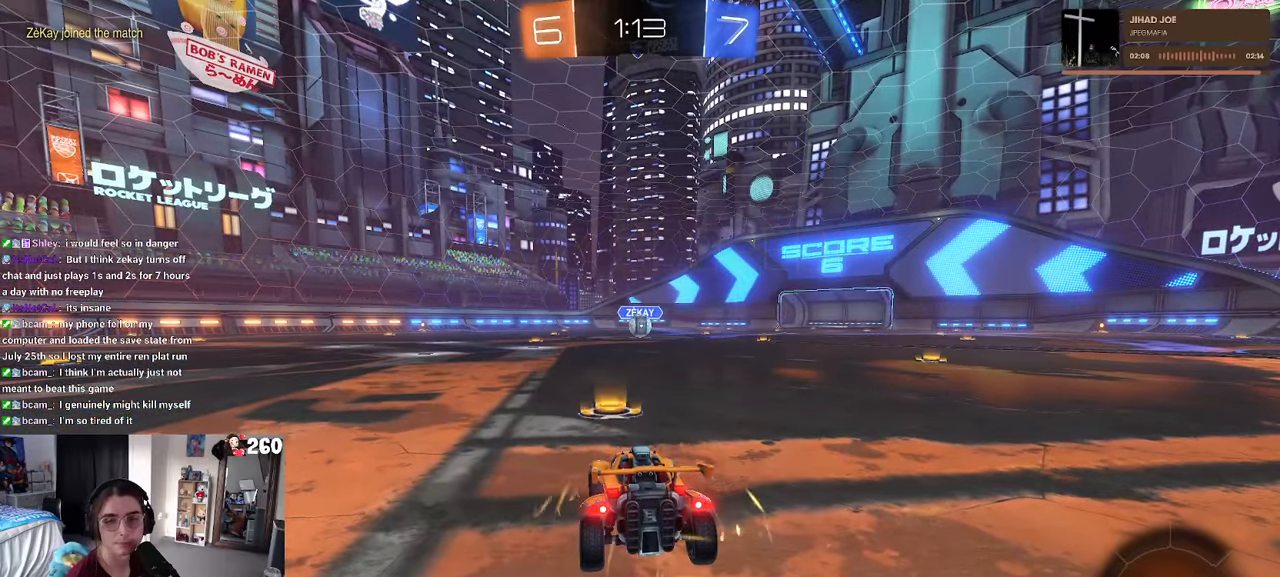
{"buttons": [], "left_stick": "center", "right_stick": "center", "events": []}
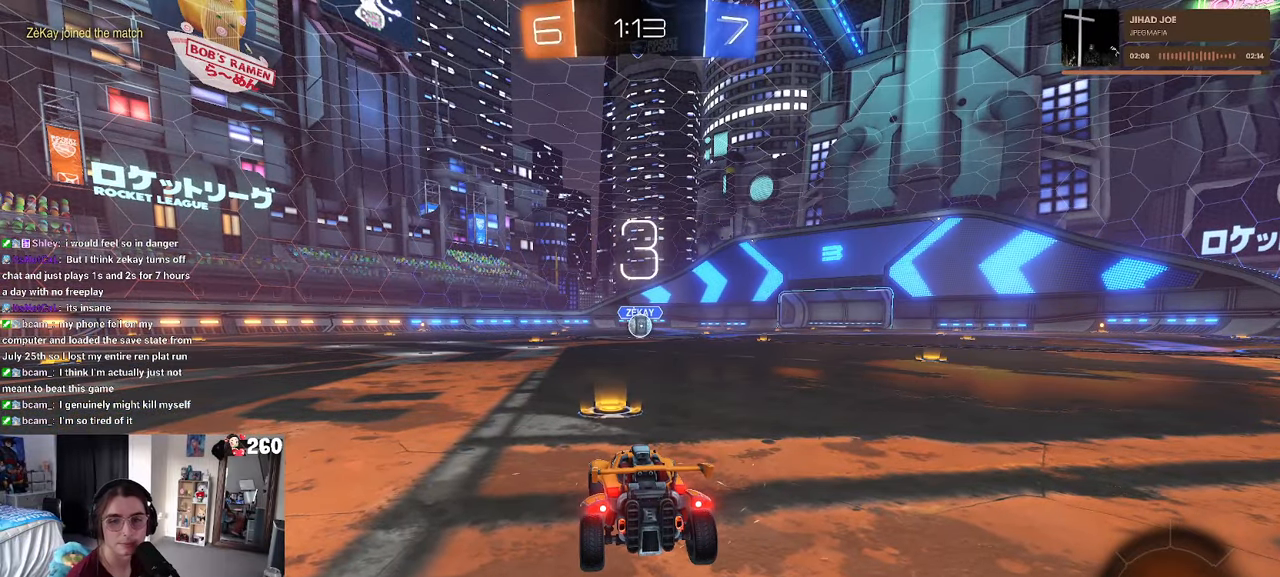
{"buttons": [], "left_stick": "center", "right_stick": "center", "events": []}
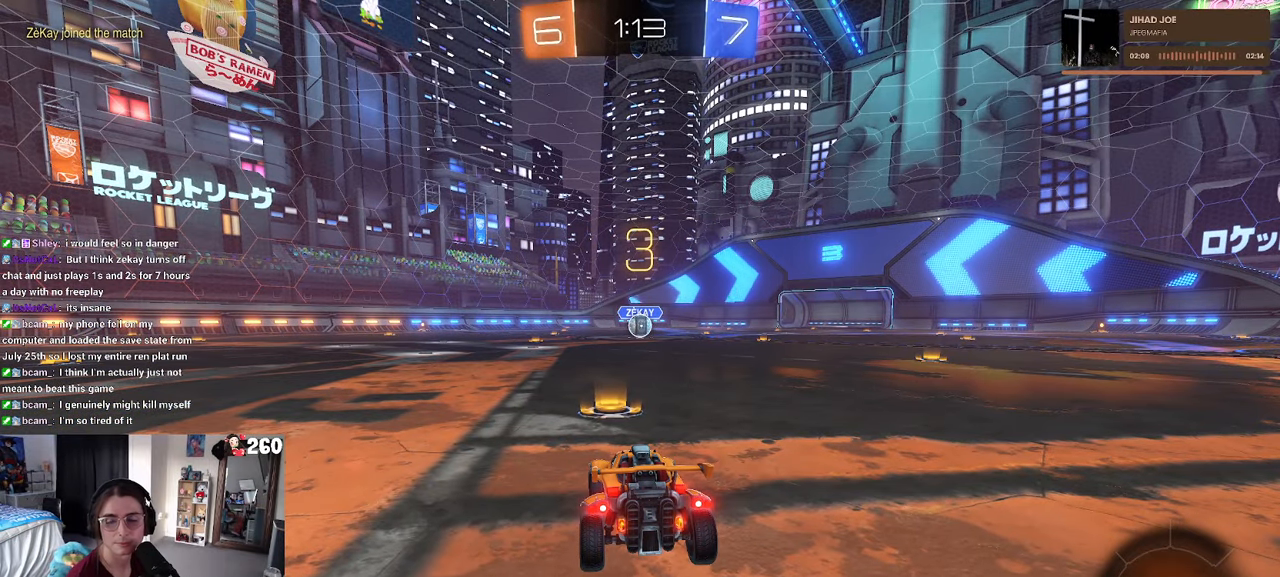
{"buttons": [], "left_stick": "center", "right_stick": "center", "events": [[166, "TRIANGLE", "down"], [233, "TRIANGLE", "up"], [316, "TRIANGLE", "down"], [383, "TRIANGLE", "up"]]}
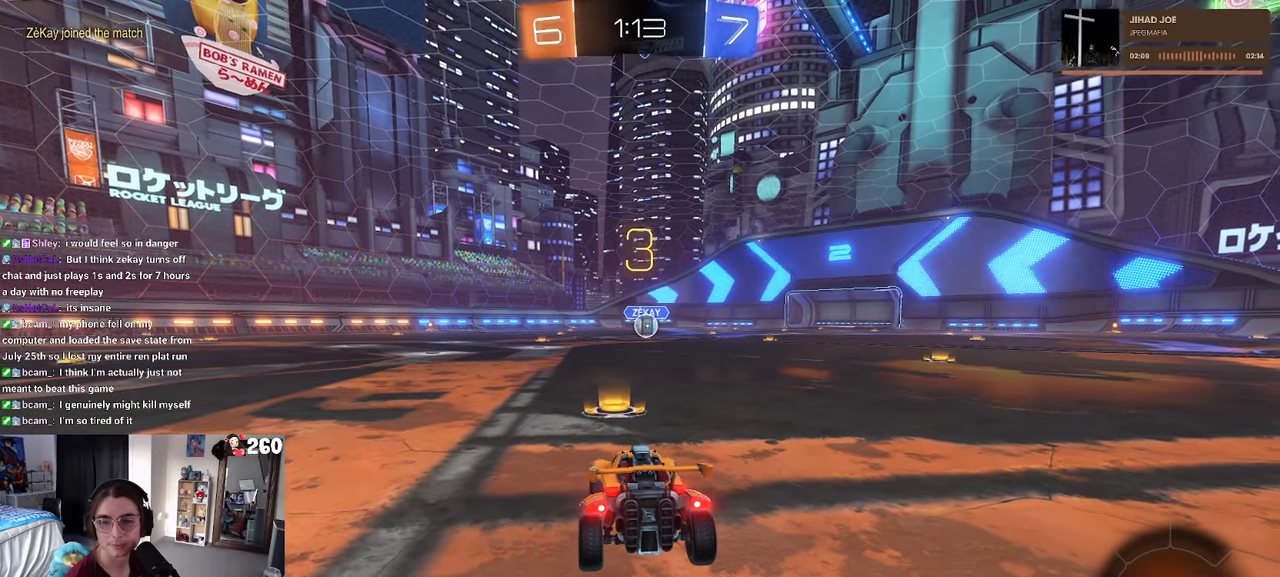
{"buttons": [], "left_stick": "center", "right_stick": "center", "events": []}
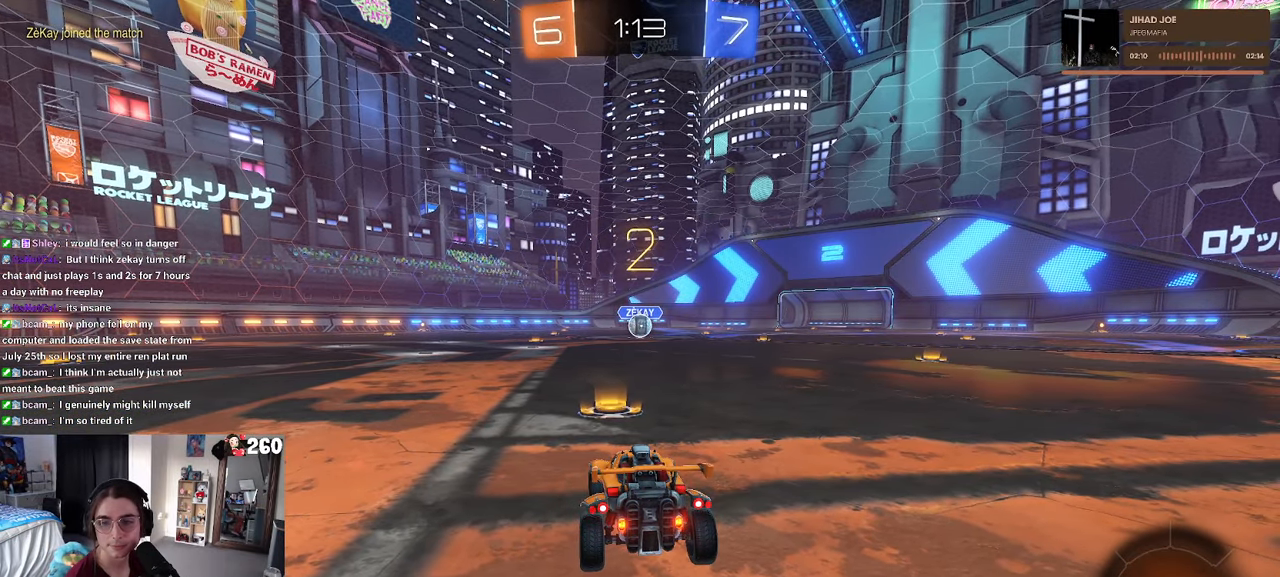
{"buttons": [], "left_stick": "center", "right_stick": "center", "events": [[433, "TRIANGLE", "down"], [483, "TRIANGLE", "up"]]}
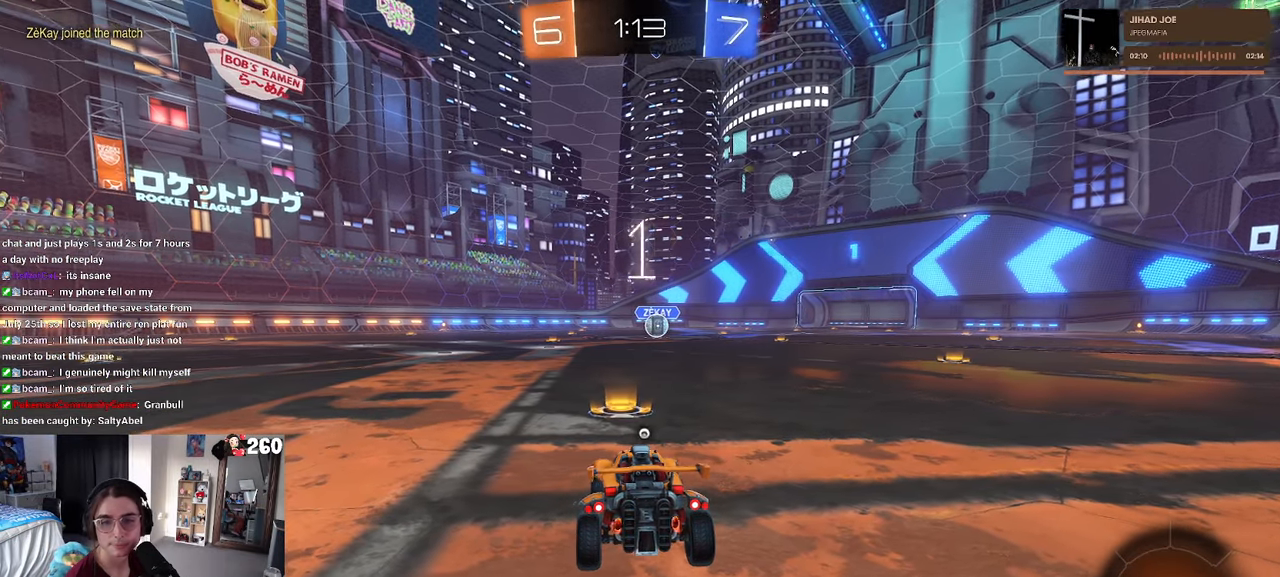
{"buttons": [], "left_stick": "center", "right_stick": "center", "events": [[83, "TRIANGLE", "down"], [200, "TRIANGLE", "up"]]}
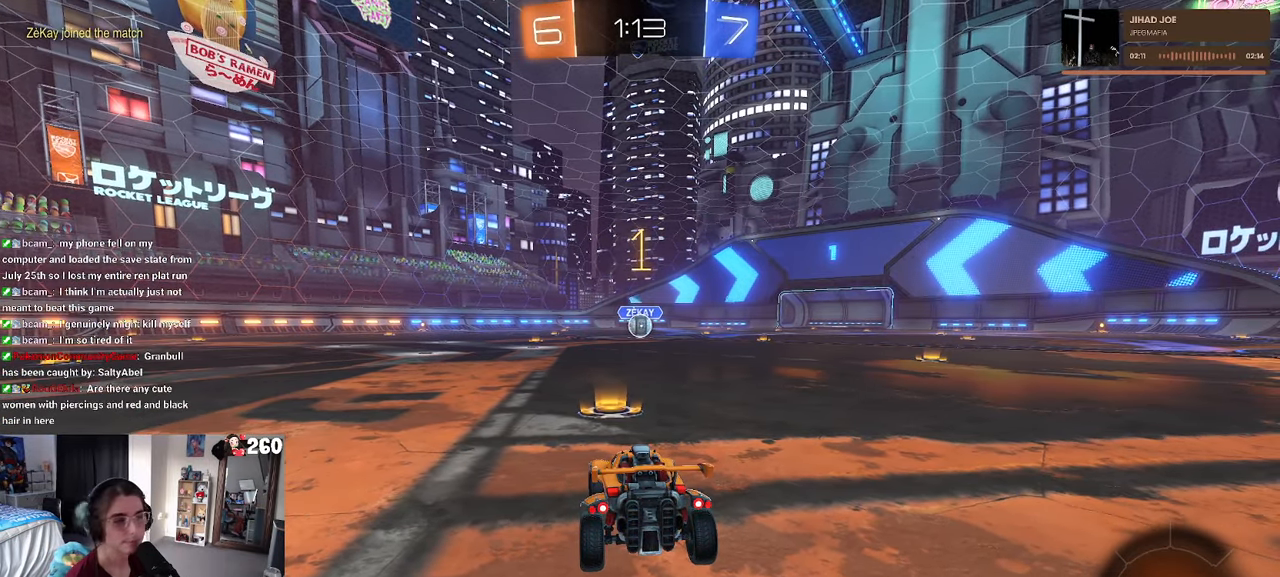
{"buttons": ["R1"], "left_stick": "center", "right_stick": "center", "events": [[333, "R1", "down"]]}
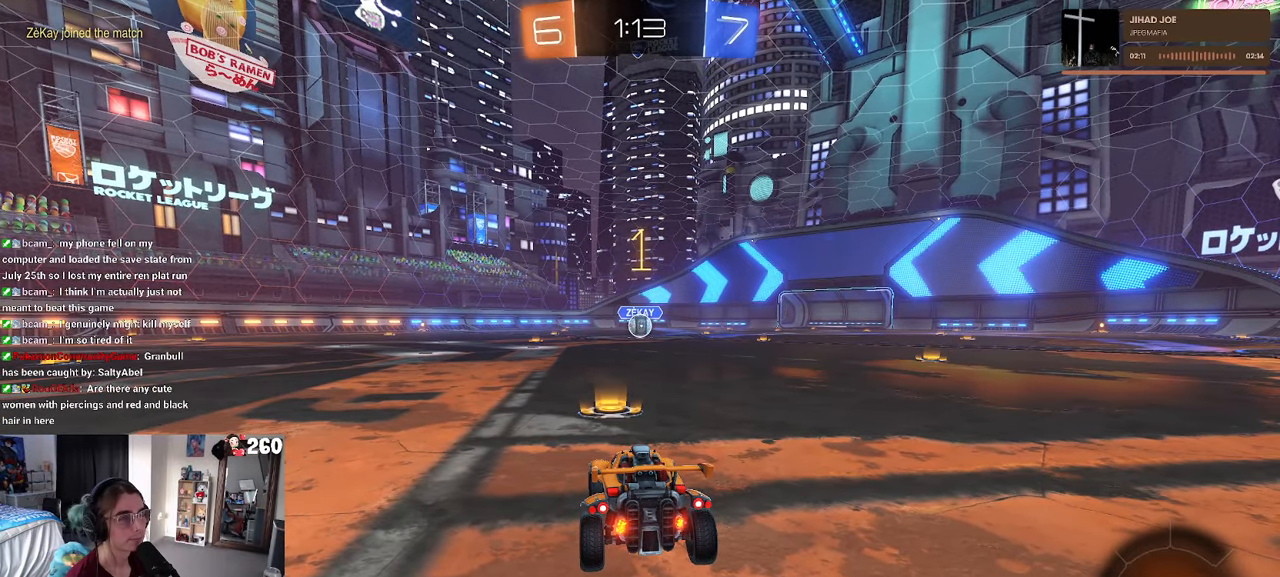
{"buttons": ["R1"], "left_stick": "up-left", "right_stick": "center", "events": [[283, "left_stick", "right"], [400, "CROSS", "down"], [416, "left_stick", "up"], [466, "left_stick", "up-left"], [500, "CROSS", "up"]]}
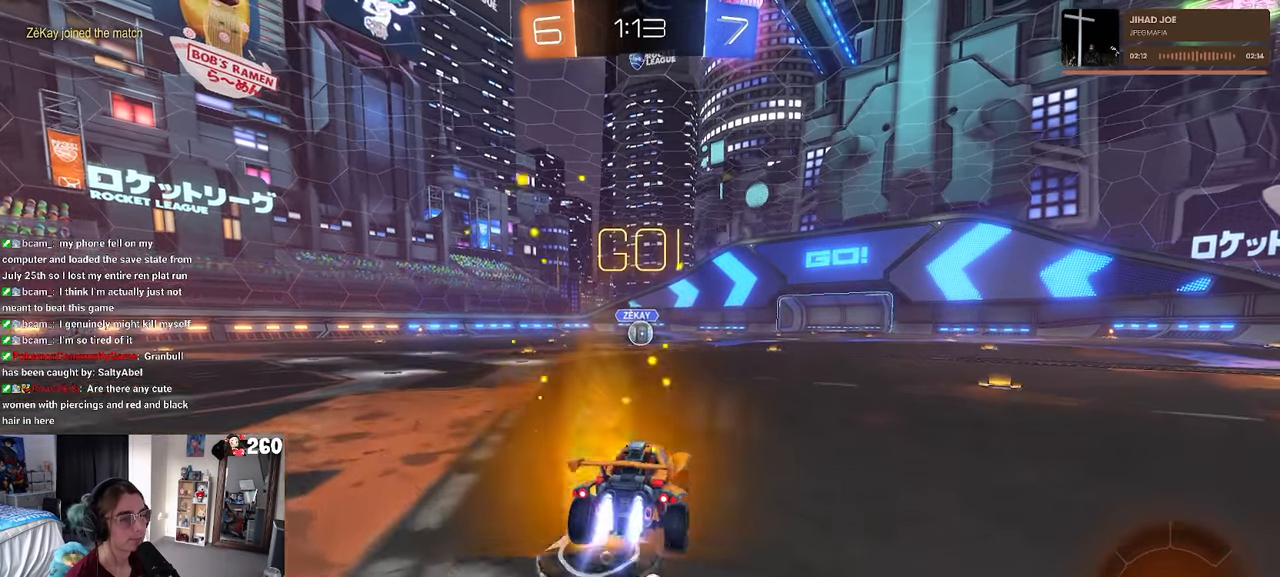
{"buttons": ["SQUARE", "R1"], "left_stick": "down-left", "right_stick": "center", "events": [[33, "CROSS", "down"], [100, "left_stick", "down"], [116, "SQUARE", "down"], [166, "CROSS", "up"], [383, "left_stick", "down-left"]]}
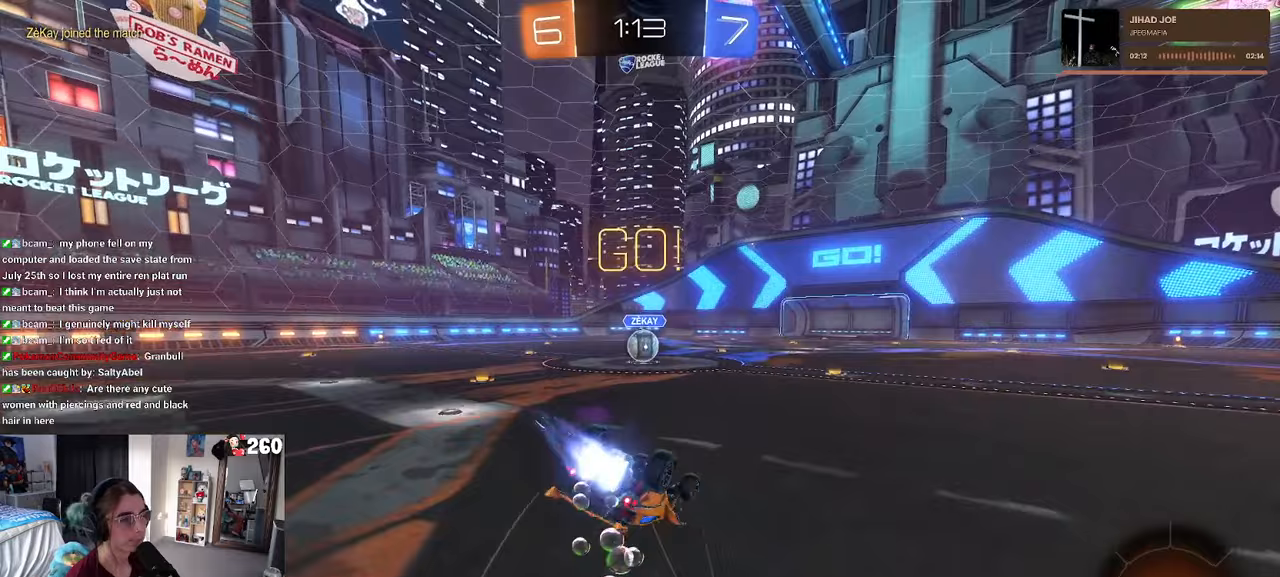
{"buttons": ["SQUARE"], "left_stick": "center", "right_stick": "center", "events": [[183, "R1", "up"], [500, "left_stick", "center"]]}
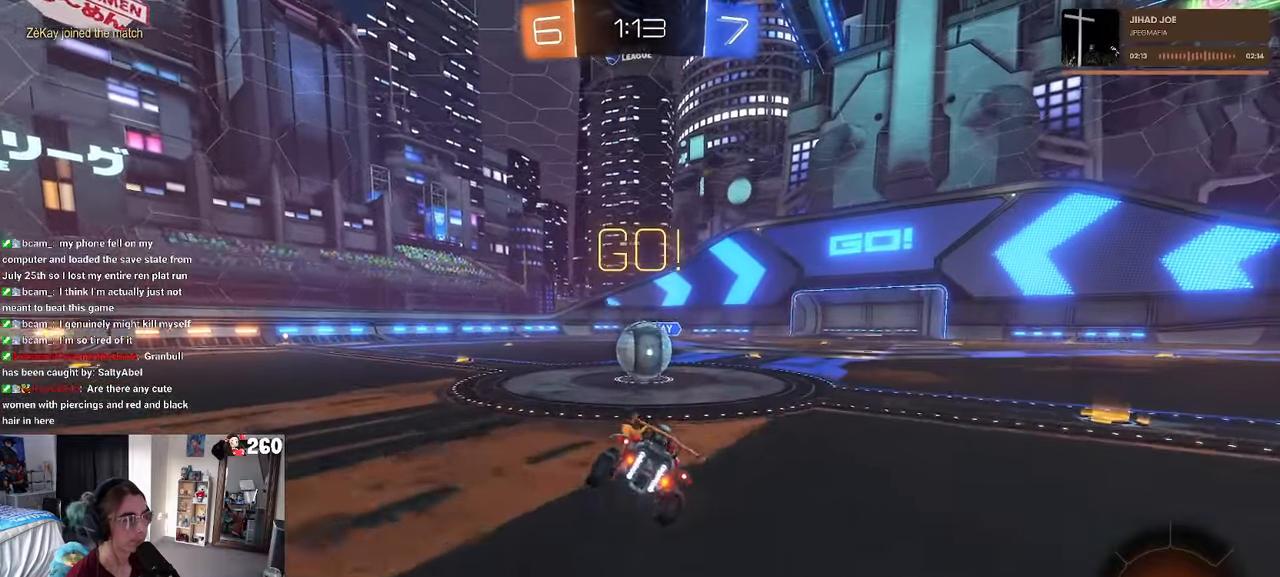
{"buttons": [], "left_stick": "center", "right_stick": "center", "events": [[50, "SQUARE", "up"], [50, "left_stick", "right"], [167, "left_stick", "center"], [200, "CROSS", "down"], [283, "CROSS", "up"]]}
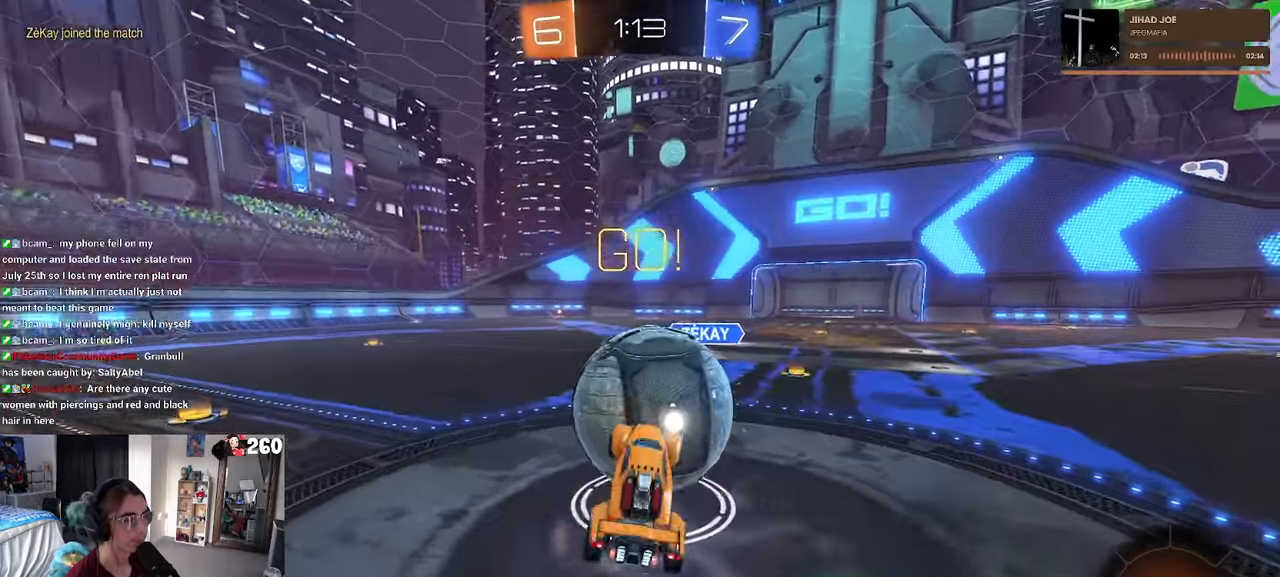
{"buttons": [], "left_stick": "up", "right_stick": "center", "events": [[233, "SQUARE", "down"], [300, "left_stick", "up-right"], [400, "SQUARE", "up"], [417, "left_stick", "up"]]}
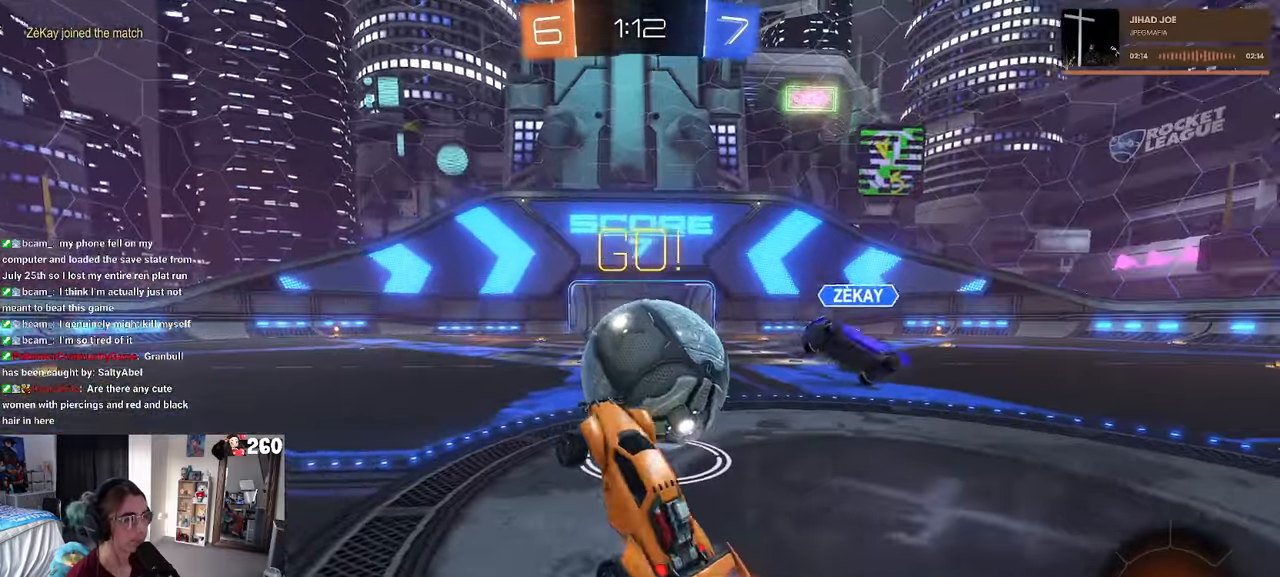
{"buttons": ["L2"], "left_stick": "right", "right_stick": "center", "events": [[67, "CROSS", "down"], [150, "CROSS", "up"], [183, "left_stick", "right"], [367, "L2", "down"]]}
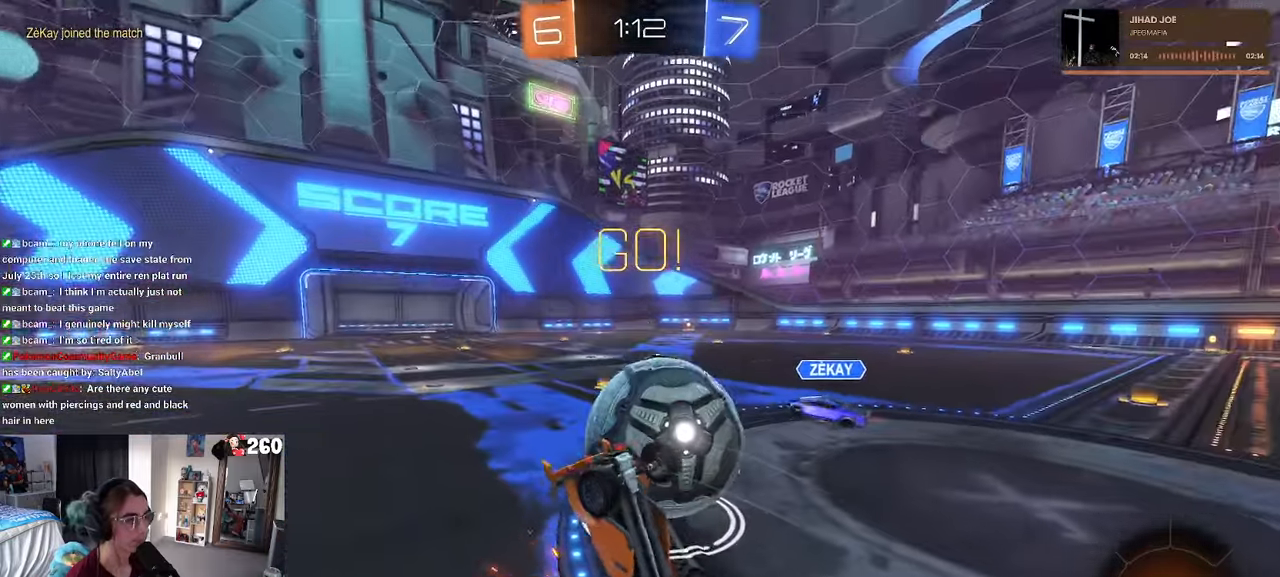
{"buttons": [], "left_stick": "up-left", "right_stick": "center", "events": [[150, "L2", "up"], [150, "SQUARE", "down"], [367, "SQUARE", "up"], [450, "left_stick", "up-left"]]}
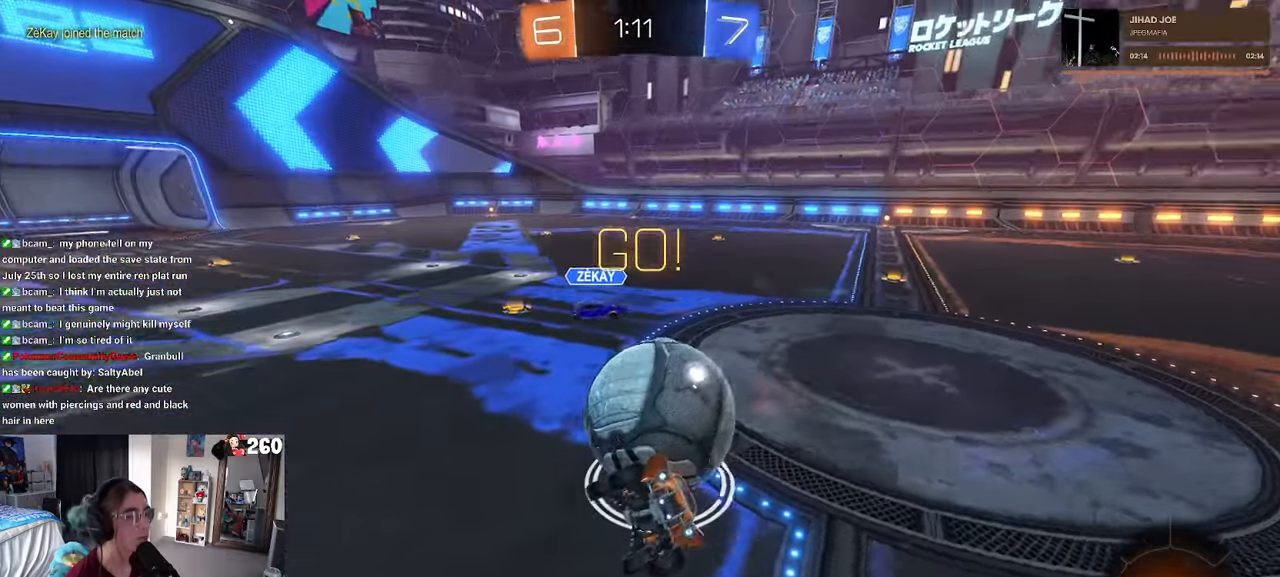
{"buttons": [], "left_stick": "left", "right_stick": "center", "events": [[250, "left_stick", "center"], [383, "left_stick", "left"]]}
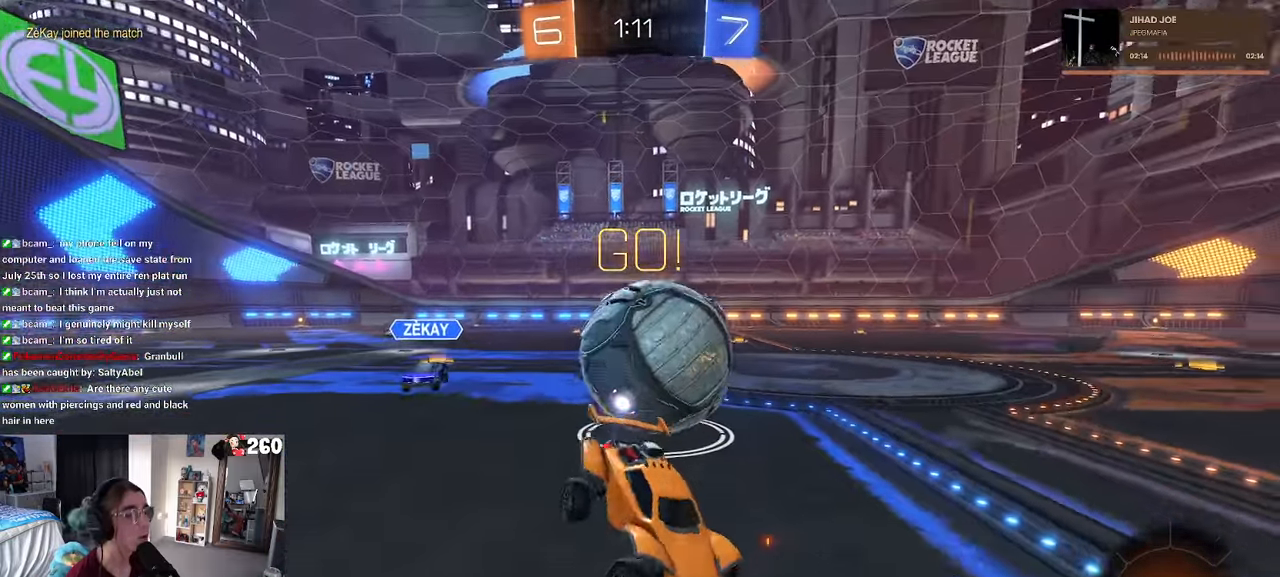
{"buttons": [], "left_stick": "left", "right_stick": "center", "events": []}
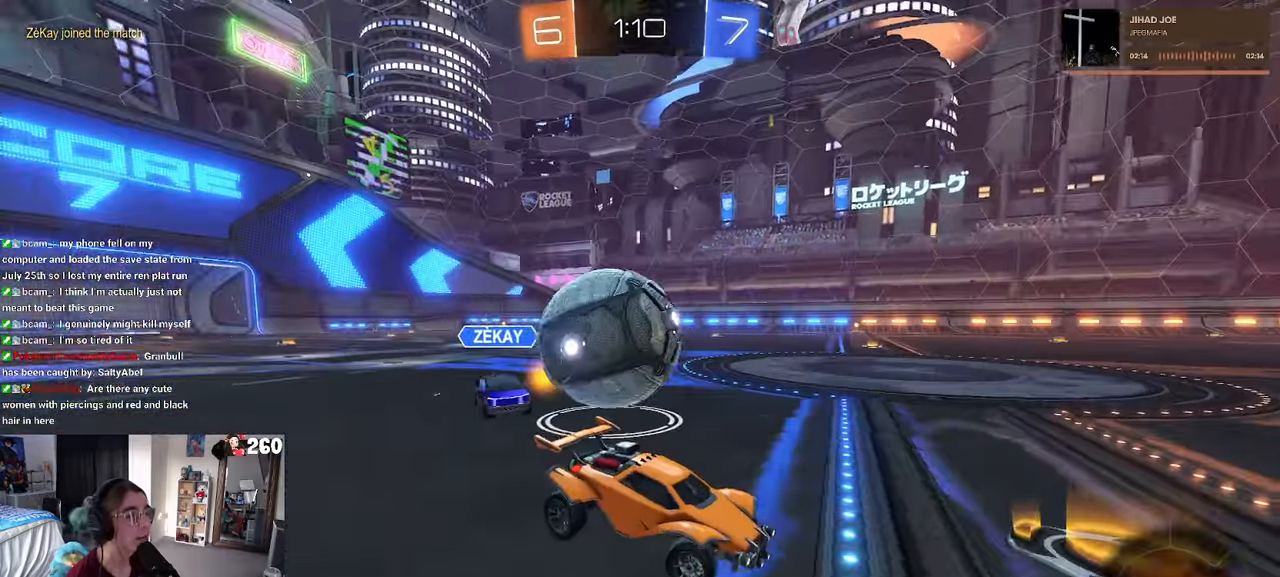
{"buttons": ["CROSS", "R1"], "left_stick": "down-left", "right_stick": "center", "events": [[217, "CROSS", "down"], [250, "R1", "down"], [250, "left_stick", "down-left"], [367, "left_stick", "up-left"], [500, "left_stick", "down-left"]]}
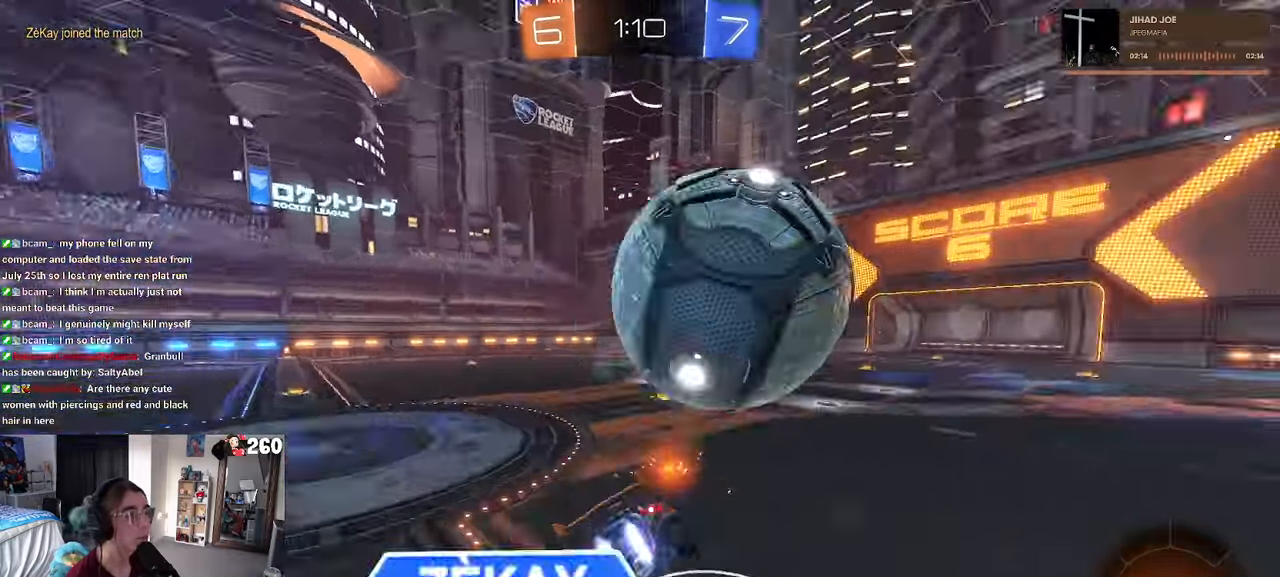
{"buttons": ["SQUARE", "R1"], "left_stick": "down-left", "right_stick": "center", "events": [[17, "CROSS", "up"], [67, "TRIANGLE", "down"], [167, "TRIANGLE", "up"], [317, "SQUARE", "down"]]}